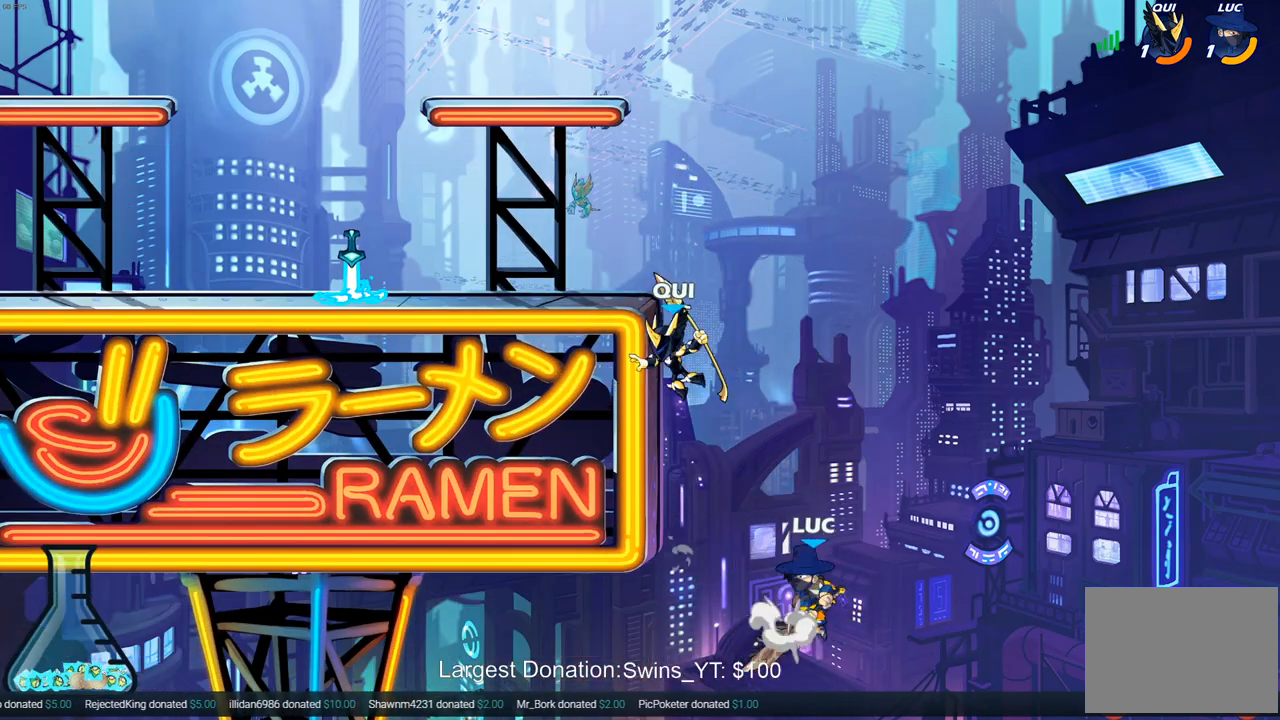
Gameplay with a controller (PlayStation layout); each line is a JSON object with the inputs held at the frame after it. "events" lists button and stick changes between this image and that frame as [ms after this image, input, new state], when the widget could be followed in between. Not read: L3 R3.
{"buttons": [], "left_stick": "up-right", "right_stick": "center", "events": [[50, "CIRCLE", "up"], [167, "left_stick", "up-left"], [333, "left_stick", "up"], [433, "left_stick", "up-right"]]}
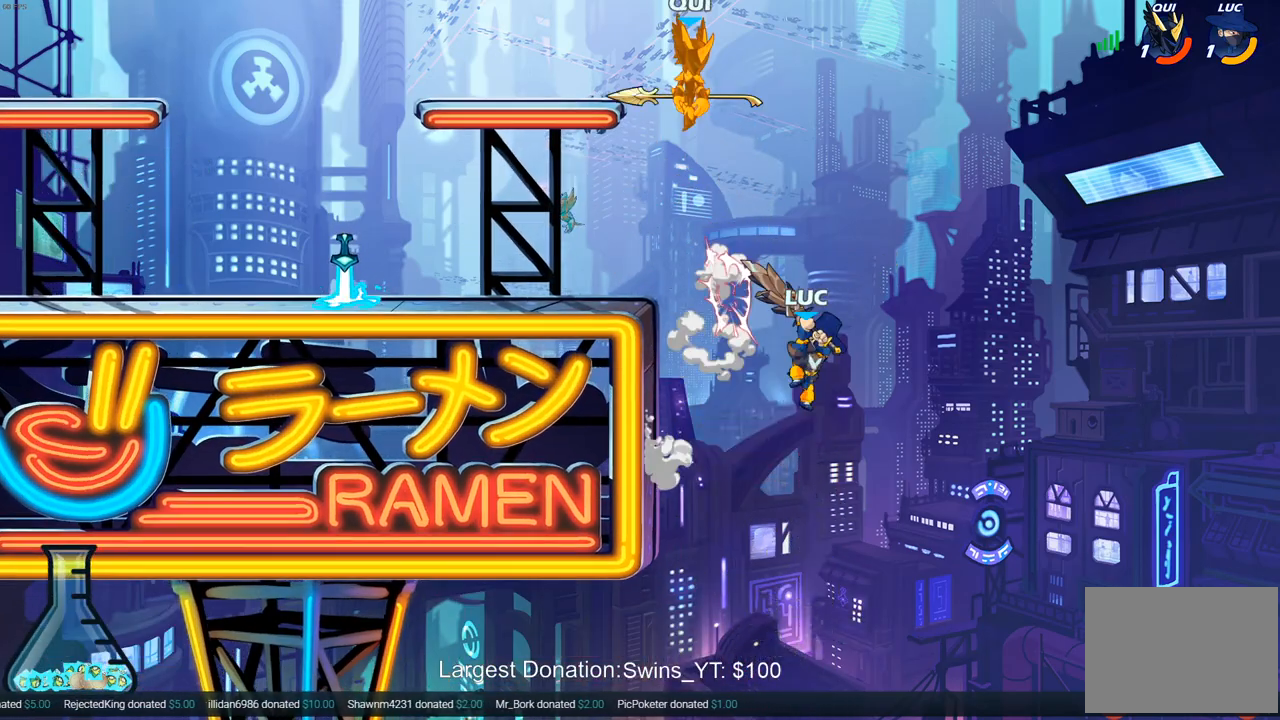
{"buttons": ["CROSS"], "left_stick": "left", "right_stick": "center", "events": [[150, "left_stick", "up-left"], [233, "CROSS", "down"], [367, "left_stick", "left"]]}
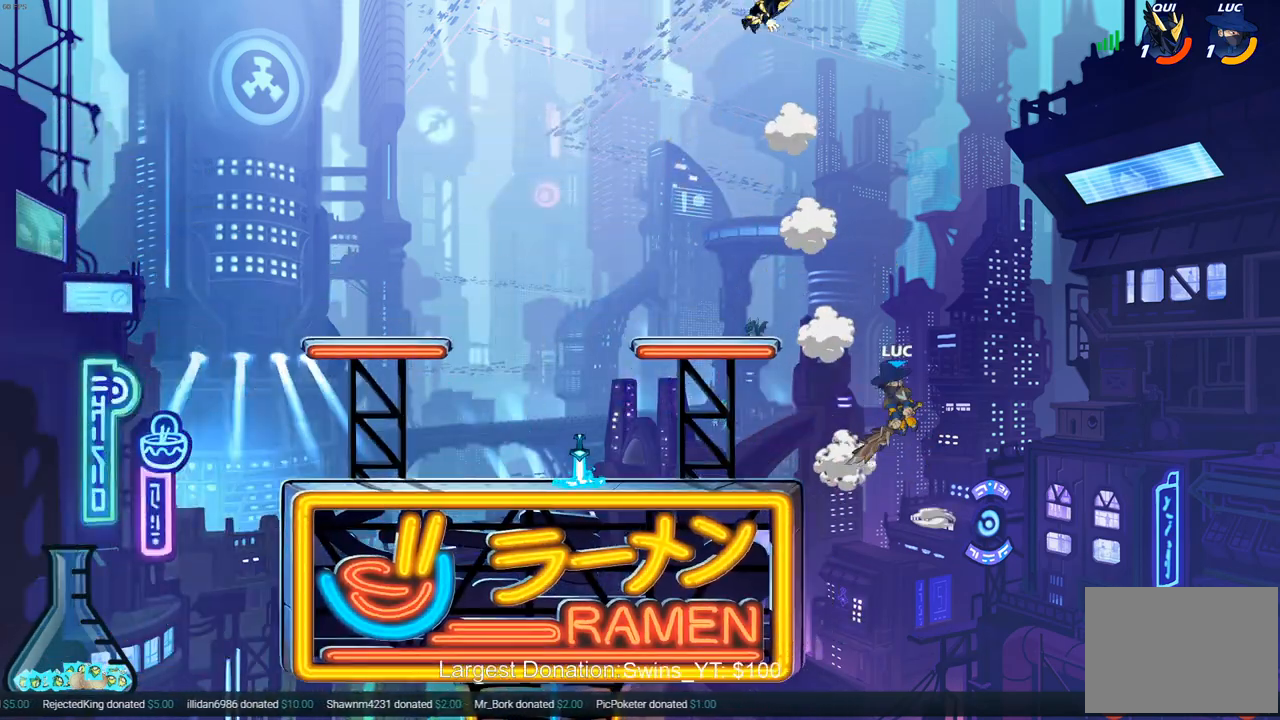
{"buttons": [], "left_stick": "down-left", "right_stick": "center", "events": [[50, "CROSS", "up"], [50, "left_stick", "down-left"]]}
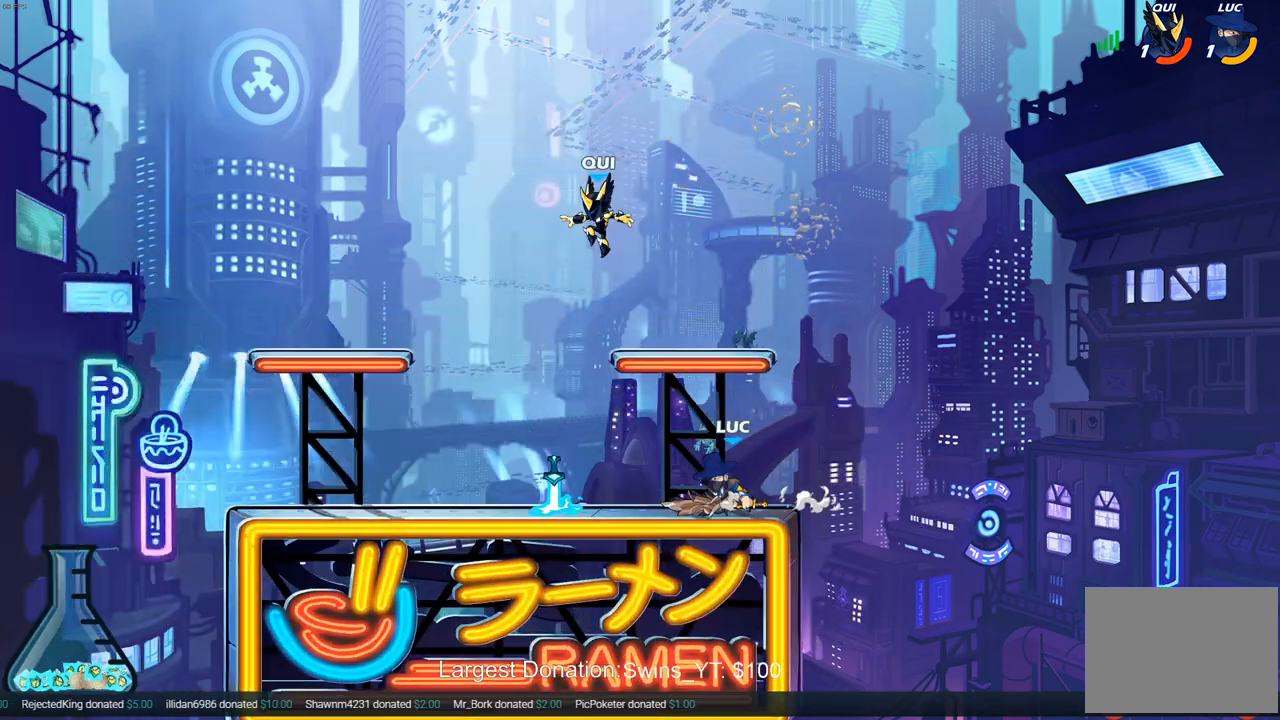
{"buttons": [], "left_stick": "center", "right_stick": "center", "events": [[50, "left_stick", "center"]]}
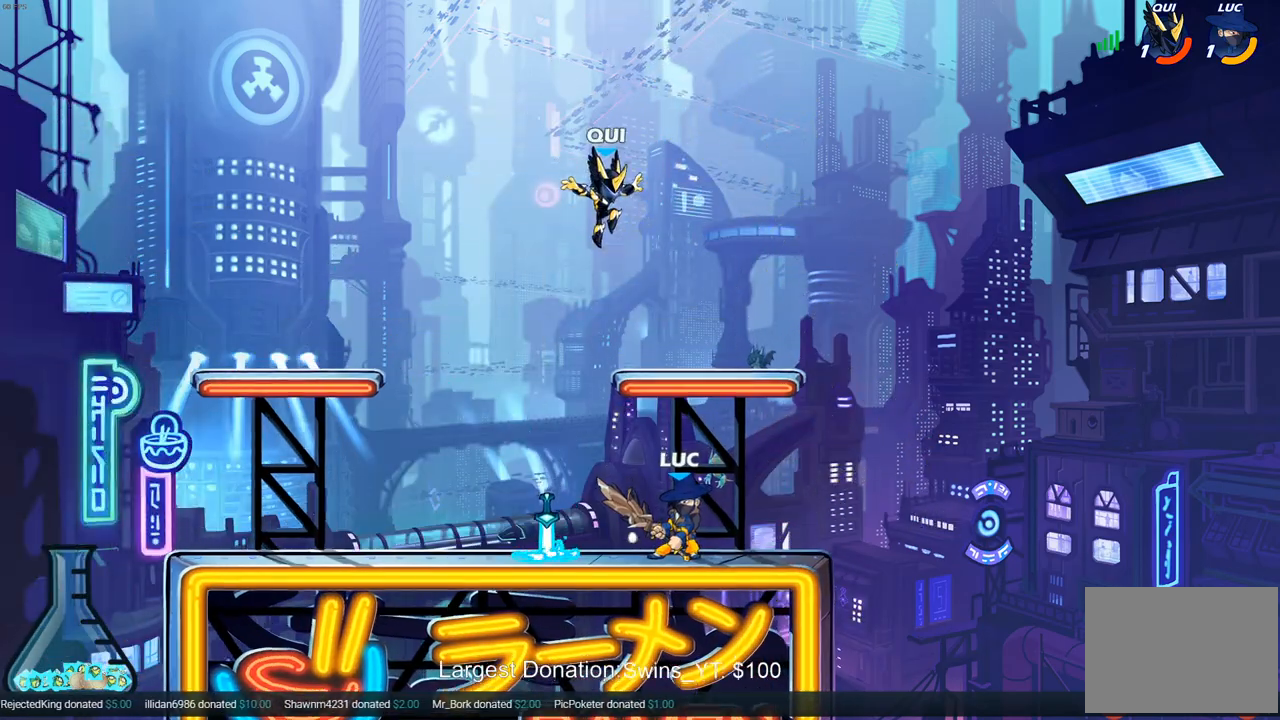
{"buttons": [], "left_stick": "center", "right_stick": "center", "events": [[17, "CIRCLE", "down"], [83, "CIRCLE", "up"]]}
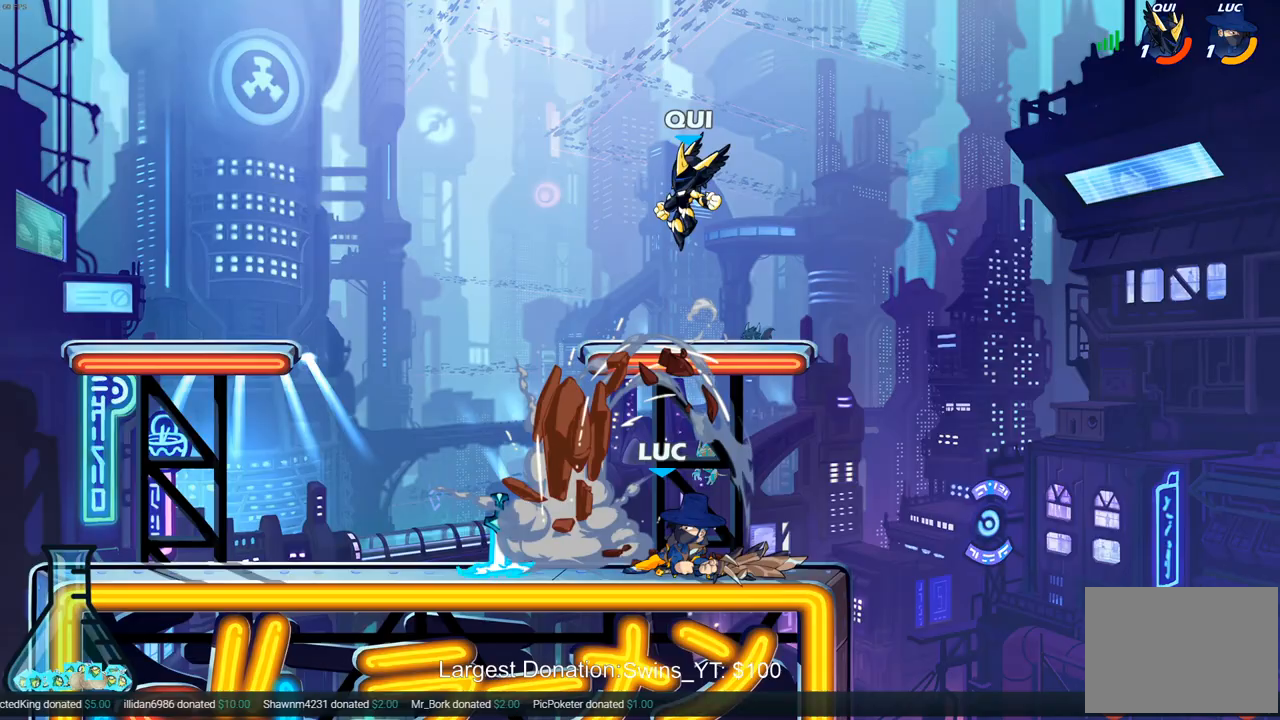
{"buttons": [], "left_stick": "left", "right_stick": "center", "events": [[317, "CROSS", "down"], [317, "left_stick", "left"], [350, "SQUARE", "down"], [367, "CROSS", "up"], [383, "right_stick", "down-left"], [417, "SQUARE", "up"], [433, "right_stick", "center"]]}
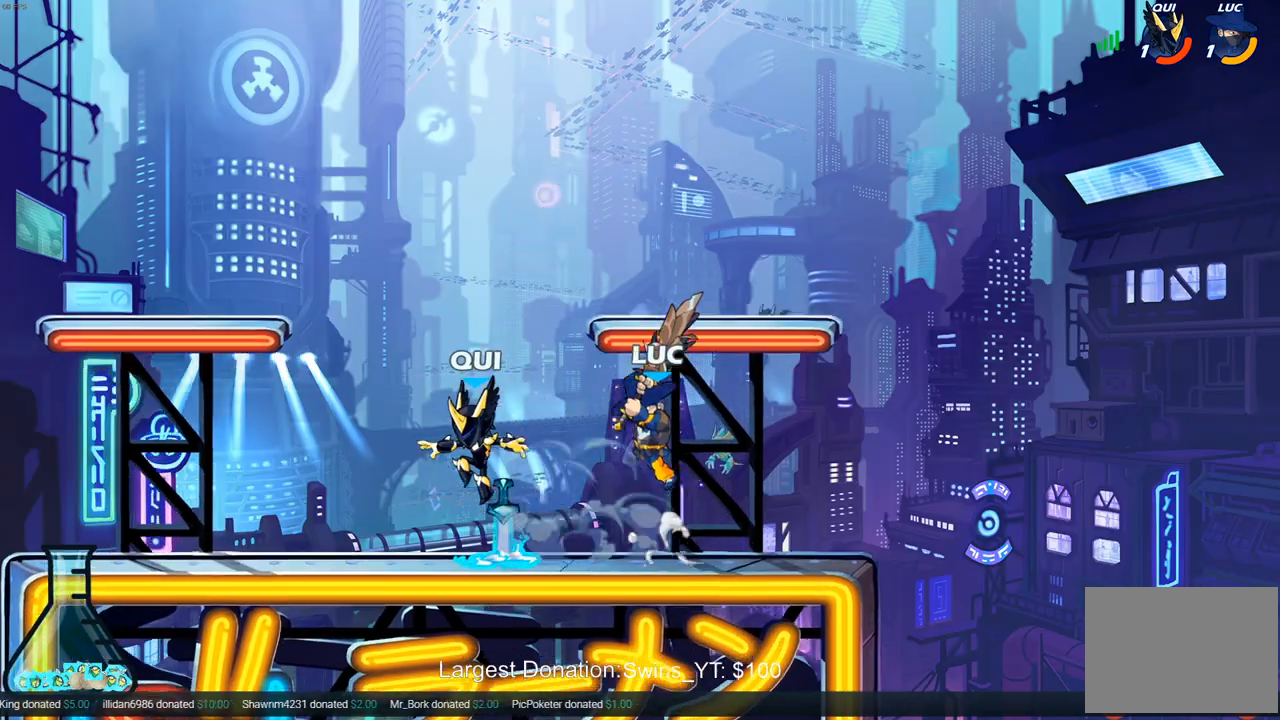
{"buttons": [], "left_stick": "right", "right_stick": "center", "events": [[433, "left_stick", "right"]]}
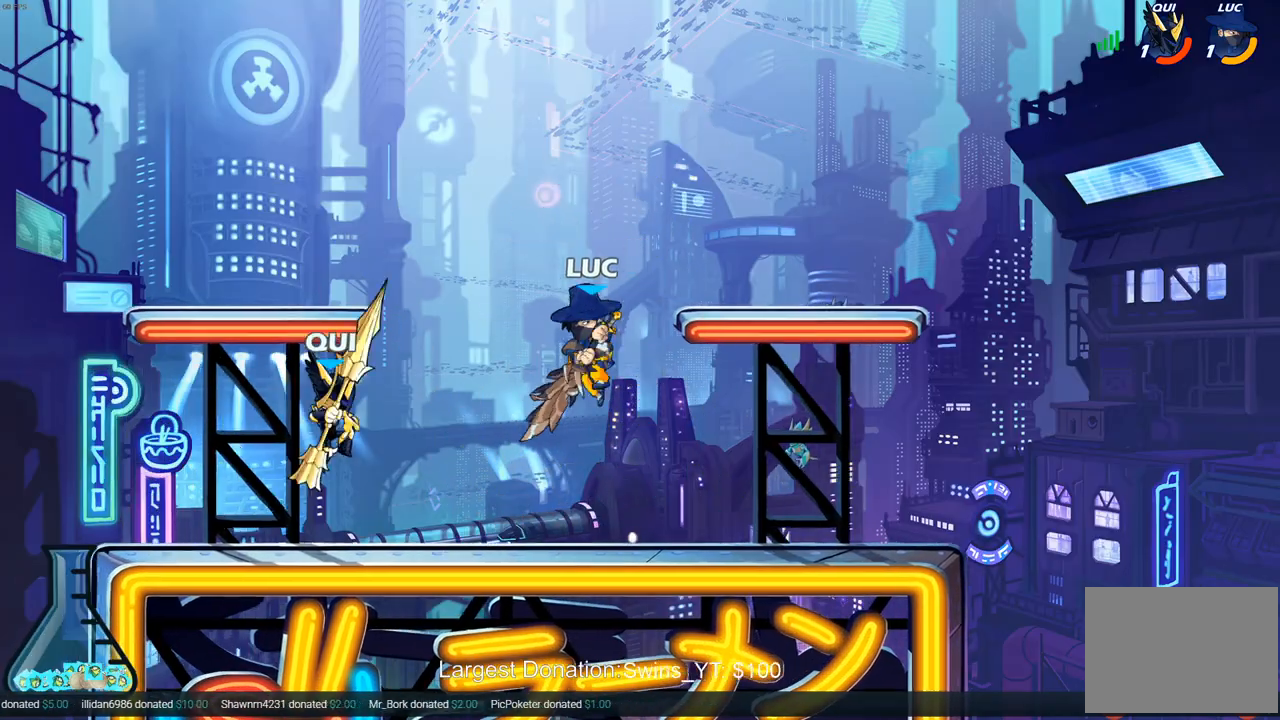
{"buttons": [], "left_stick": "up-left", "right_stick": "center", "events": [[67, "CROSS", "down"], [100, "left_stick", "up-right"], [233, "CROSS", "up"], [300, "left_stick", "down-right"], [350, "left_stick", "down-left"], [400, "left_stick", "up-left"]]}
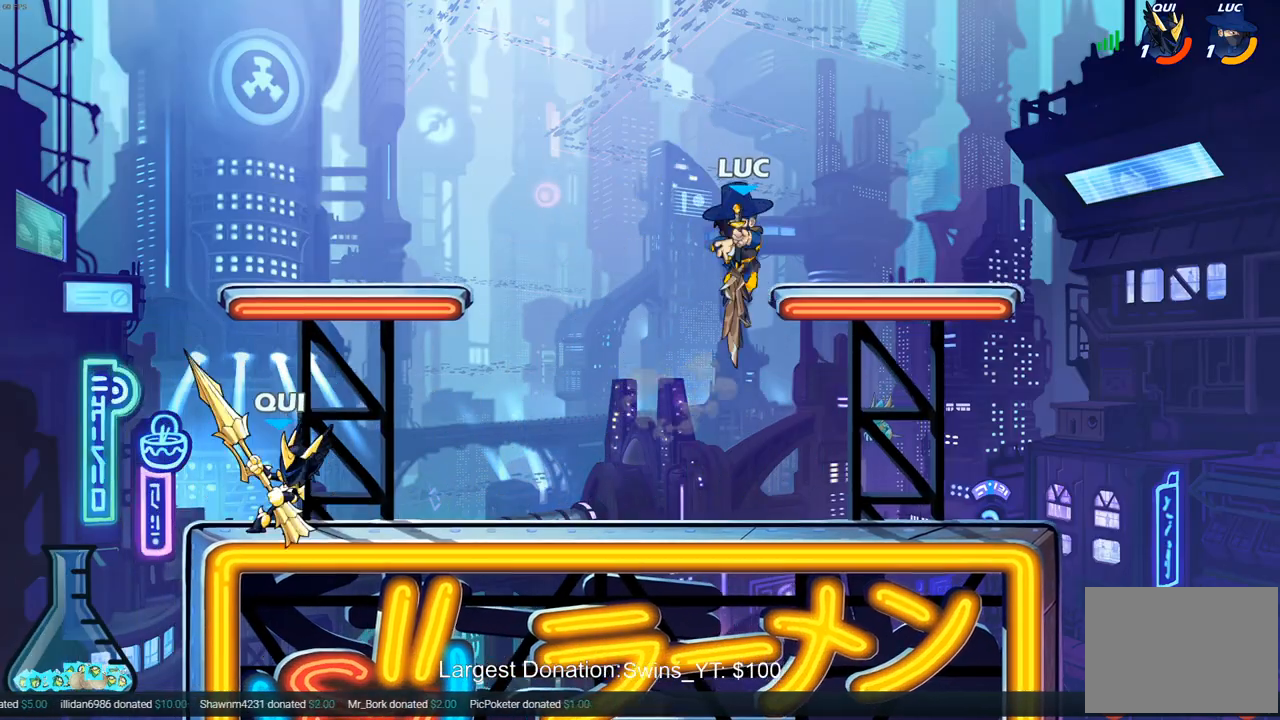
{"buttons": ["R1", "R2"], "left_stick": "up-right", "right_stick": "center", "events": [[283, "R2", "down"], [300, "R1", "down"], [400, "left_stick", "up-right"]]}
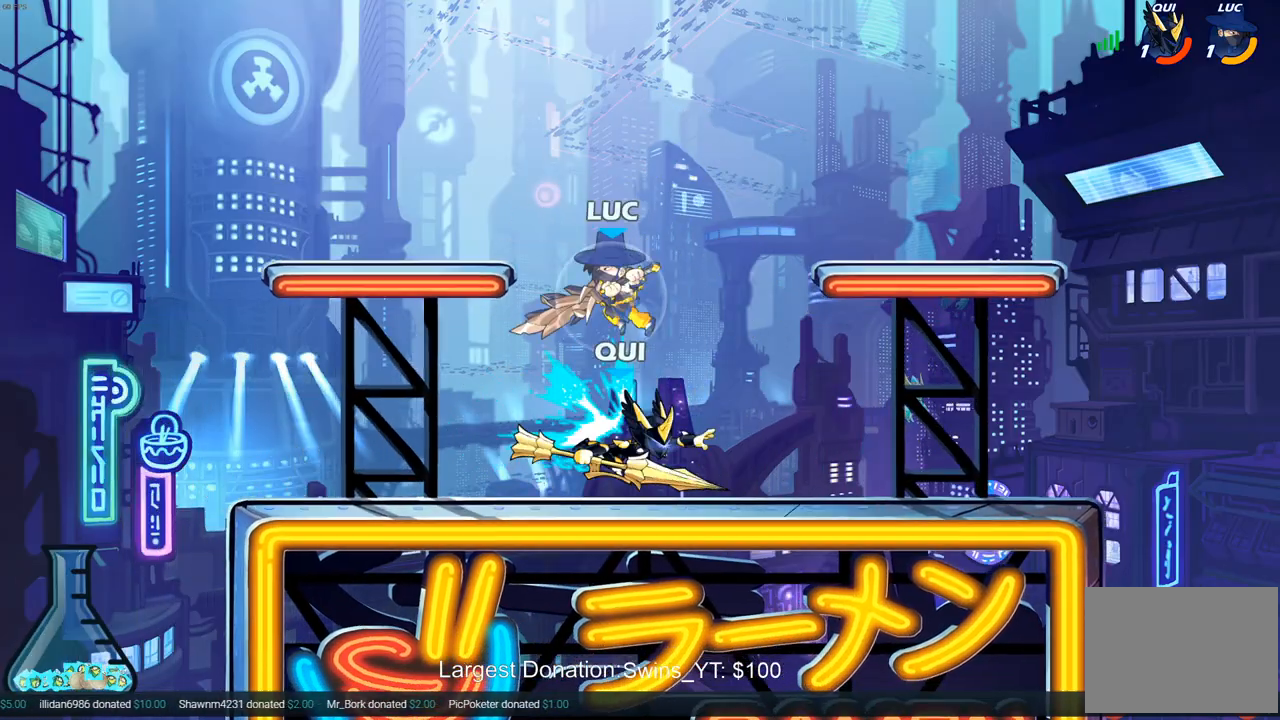
{"buttons": ["SQUARE"], "left_stick": "up-right", "right_stick": "center", "events": [[33, "R1", "up"], [33, "R2", "up"], [33, "left_stick", "right"], [183, "left_stick", "down-right"], [300, "left_stick", "right"], [400, "left_stick", "up-right"], [467, "SQUARE", "down"]]}
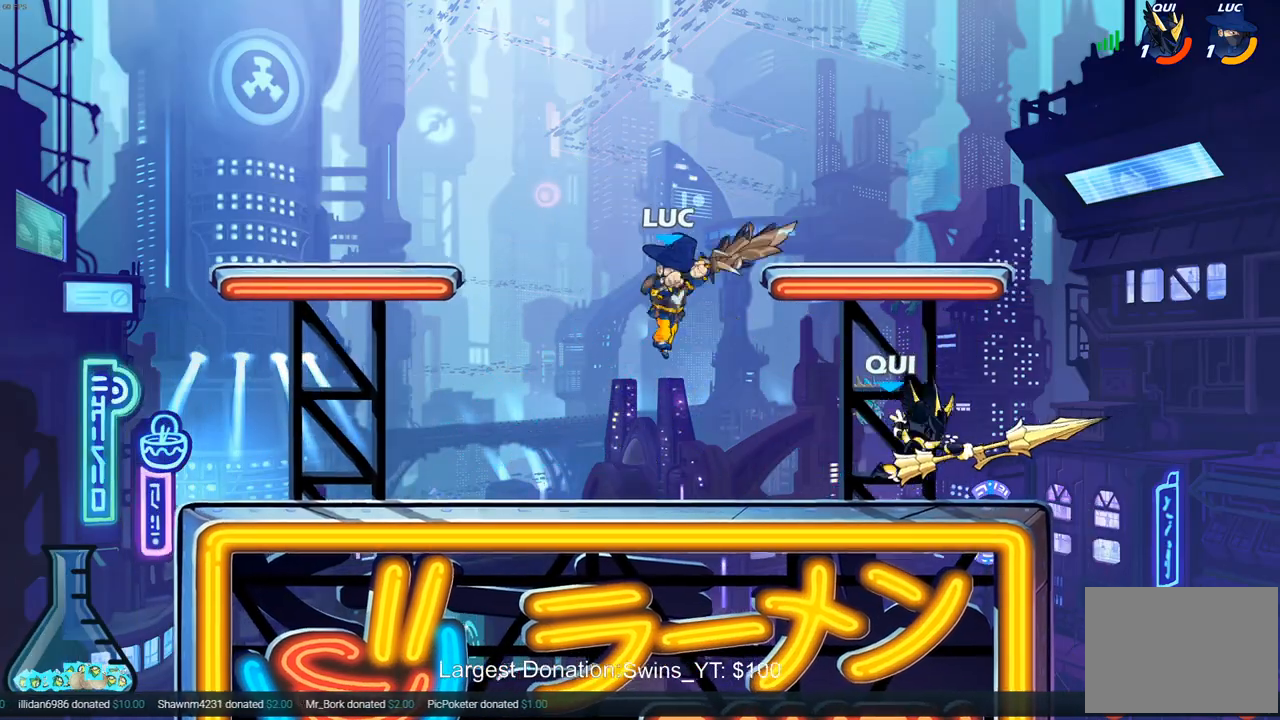
{"buttons": [], "left_stick": "center", "right_stick": "center", "events": [[50, "SQUARE", "up"], [300, "left_stick", "center"]]}
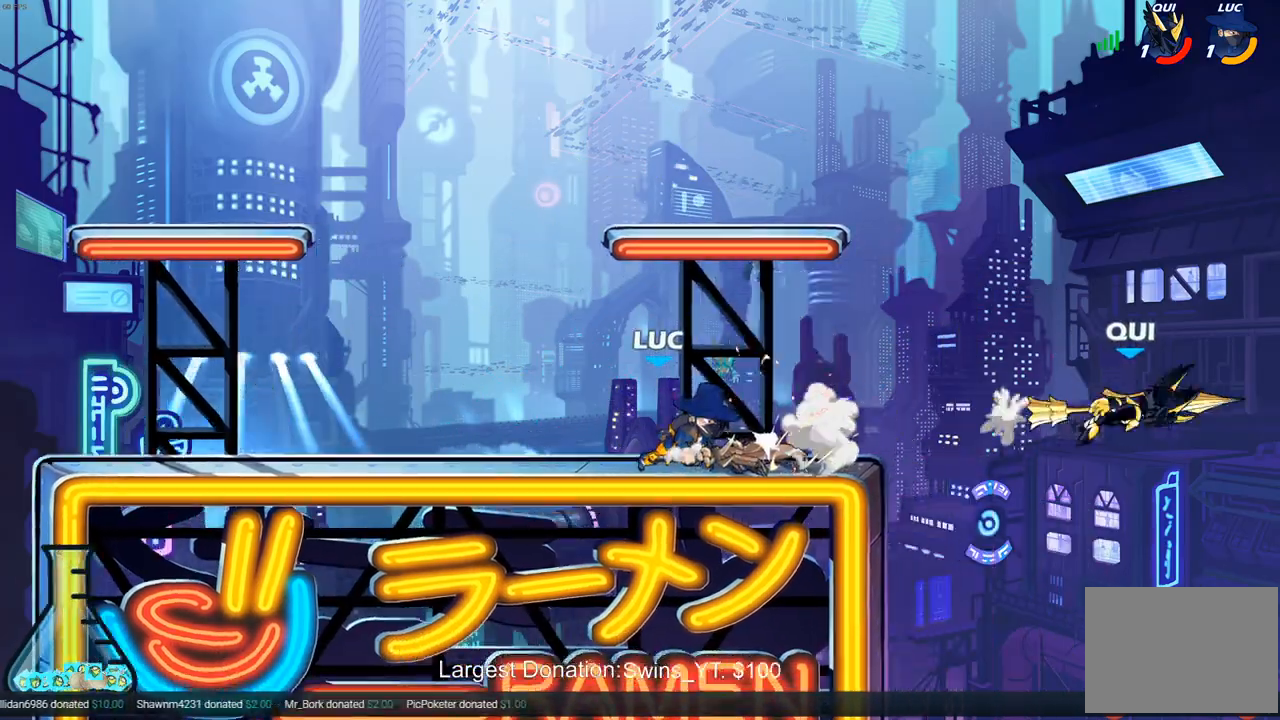
{"buttons": [], "left_stick": "center", "right_stick": "center", "events": [[167, "left_stick", "right"], [217, "R1", "down"], [217, "R2", "down"], [317, "R1", "up"], [317, "R2", "up"], [383, "R1", "down"], [450, "R1", "up"], [450, "left_stick", "center"]]}
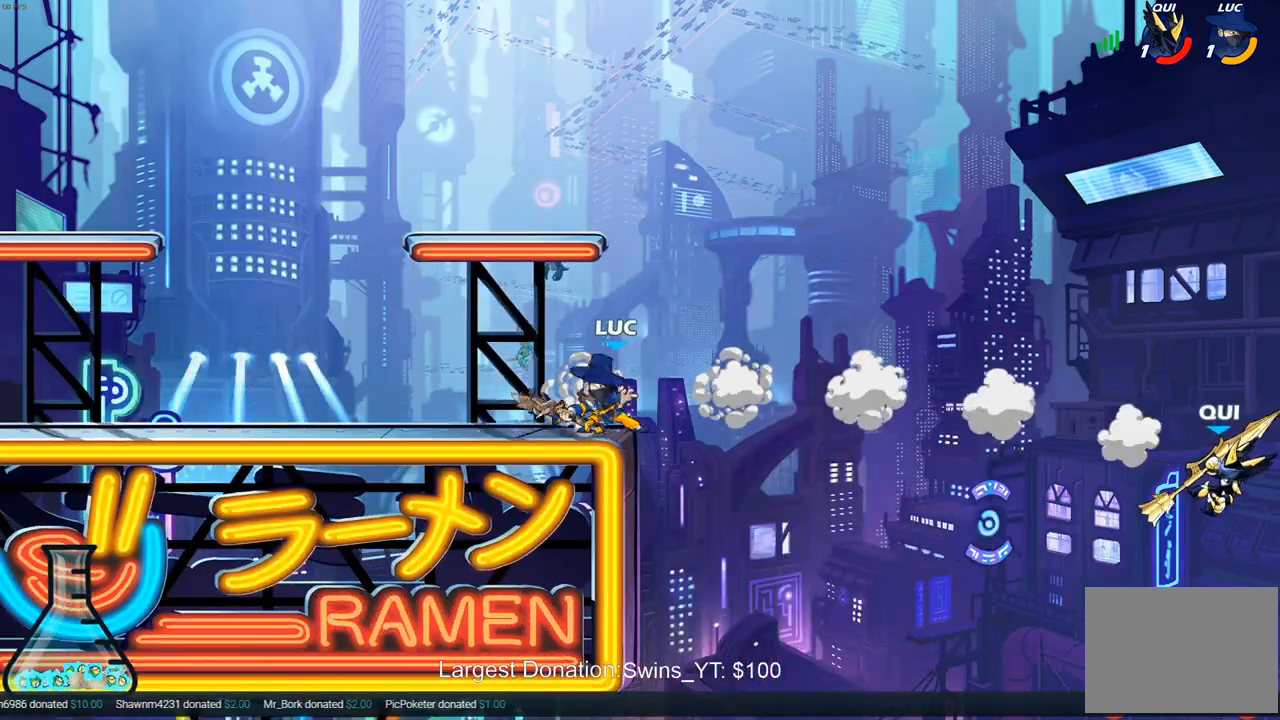
{"buttons": ["CROSS"], "left_stick": "left", "right_stick": "center", "events": [[433, "left_stick", "left"], [500, "CROSS", "down"]]}
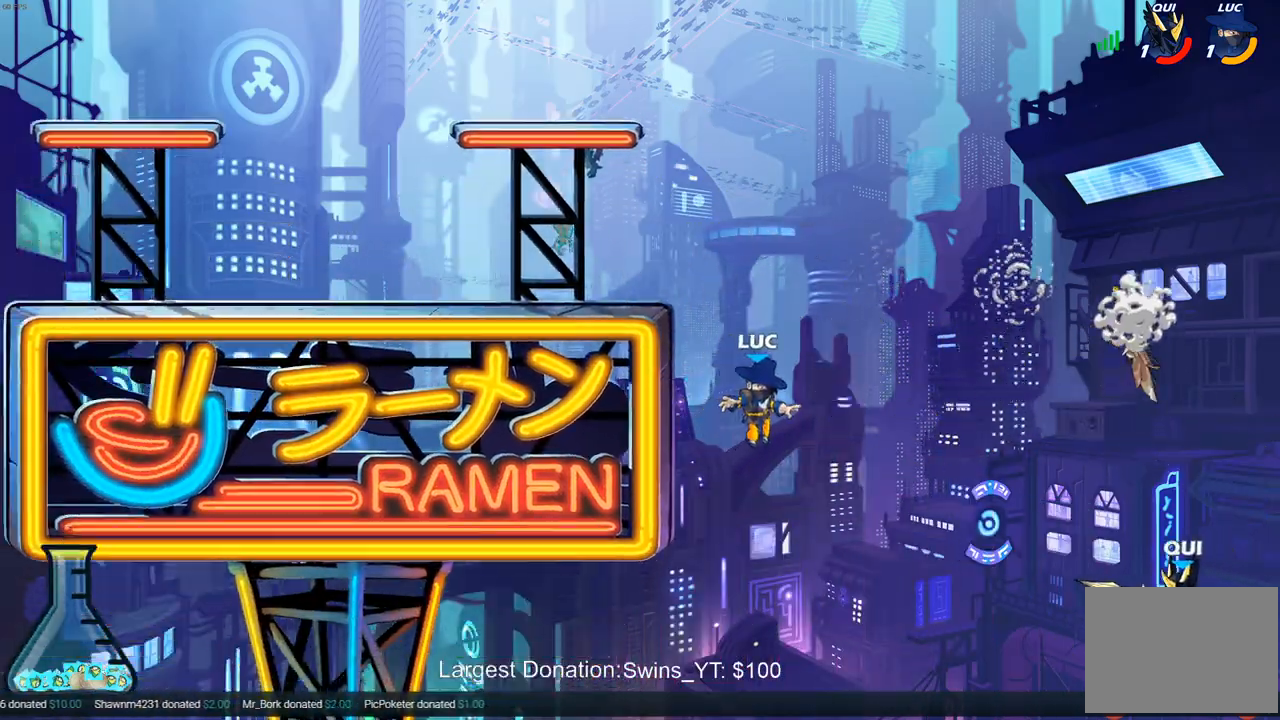
{"buttons": [], "left_stick": "left", "right_stick": "center", "events": [[167, "left_stick", "up-left"], [183, "CROSS", "up"], [450, "left_stick", "left"]]}
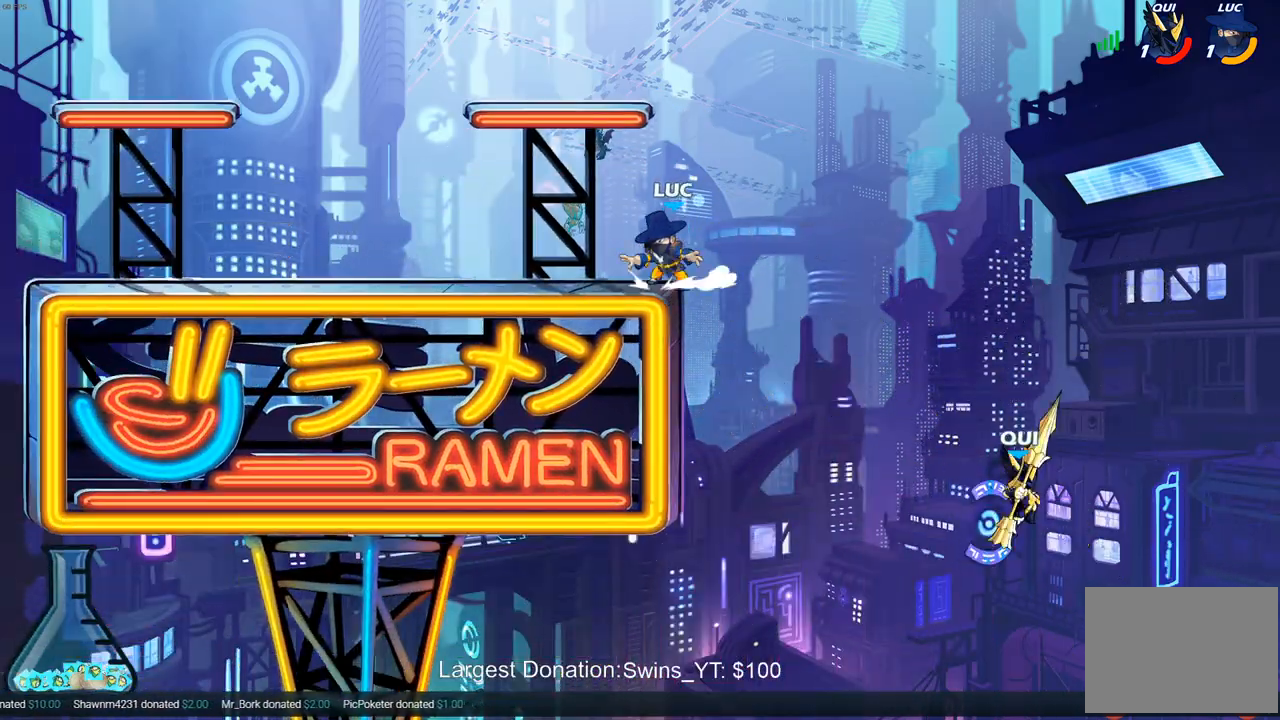
{"buttons": [], "left_stick": "center", "right_stick": "center", "events": [[183, "left_stick", "up-right"], [233, "left_stick", "right"], [383, "left_stick", "center"]]}
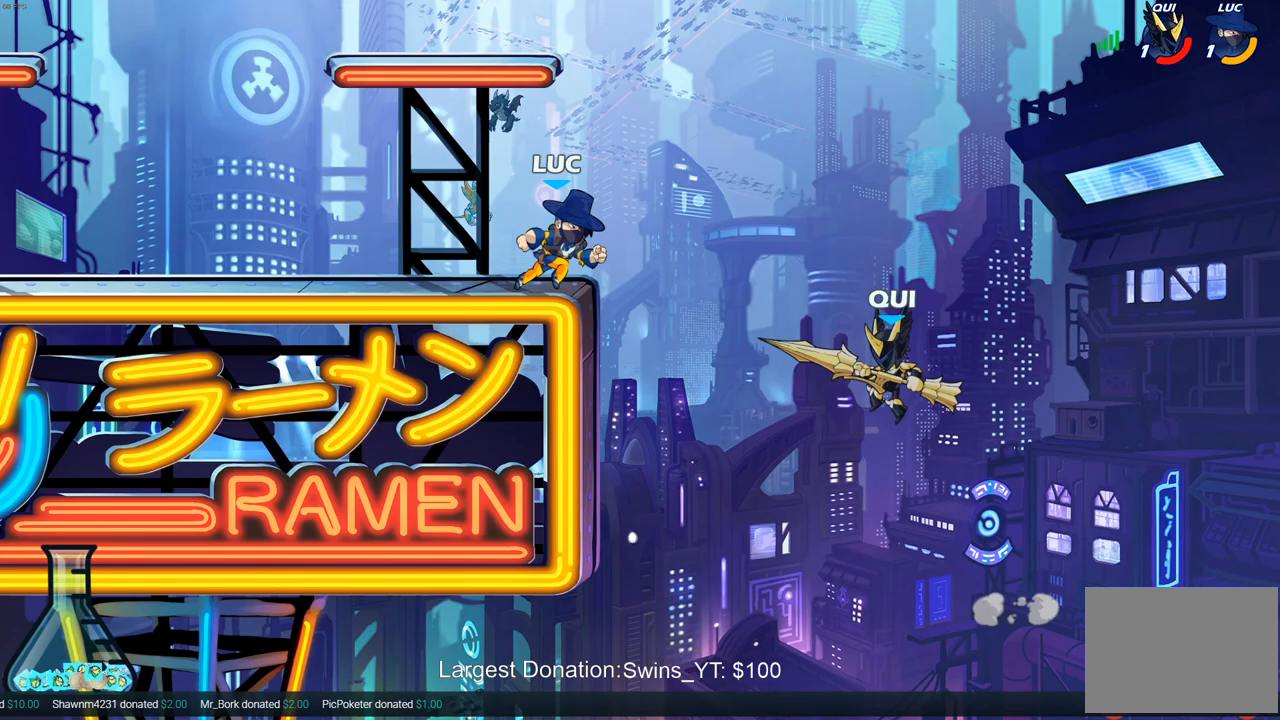
{"buttons": ["CIRCLE"], "left_stick": "down", "right_stick": "center", "events": [[100, "CROSS", "down"], [133, "left_stick", "right"], [283, "CROSS", "up"], [367, "CIRCLE", "down"], [367, "left_stick", "down"]]}
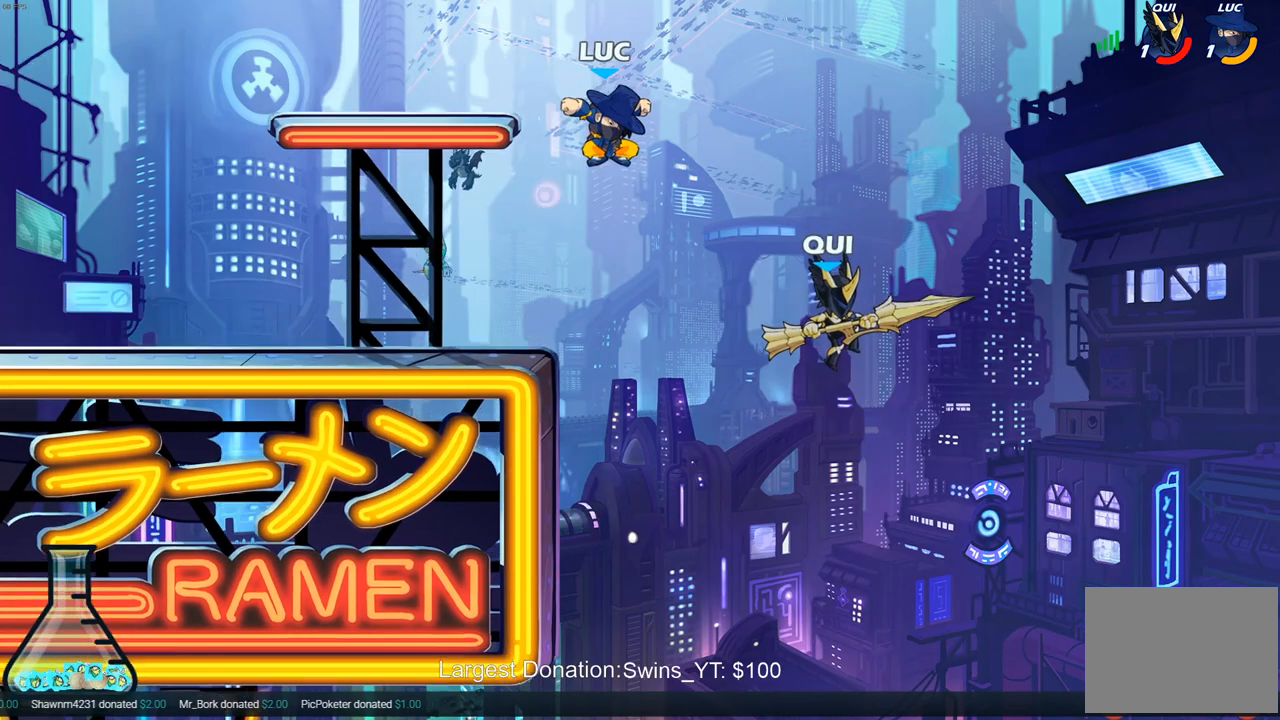
{"buttons": [], "left_stick": "down-left", "right_stick": "center", "events": [[300, "left_stick", "down-left"], [450, "CIRCLE", "up"]]}
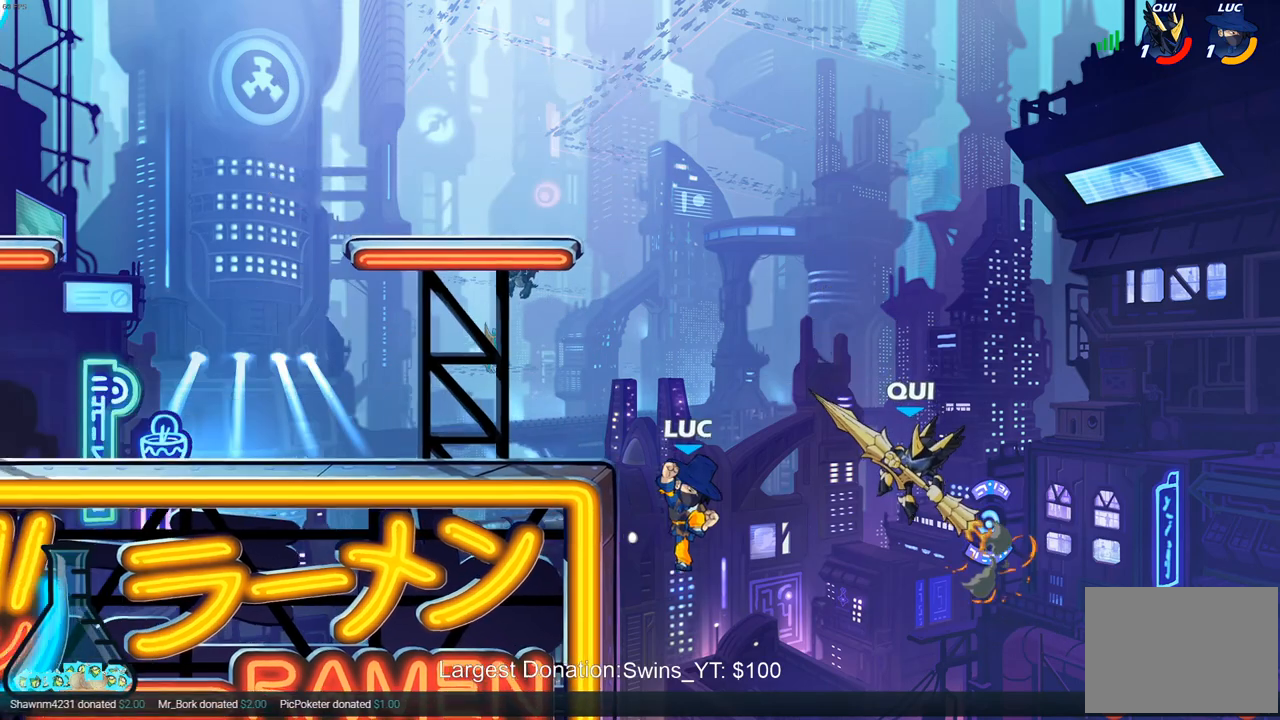
{"buttons": [], "left_stick": "up-right", "right_stick": "center", "events": [[17, "left_stick", "center"], [150, "left_stick", "up-left"], [217, "CROSS", "down"], [283, "CIRCLE", "down"], [333, "CROSS", "up"], [400, "CIRCLE", "up"], [433, "left_stick", "up-right"]]}
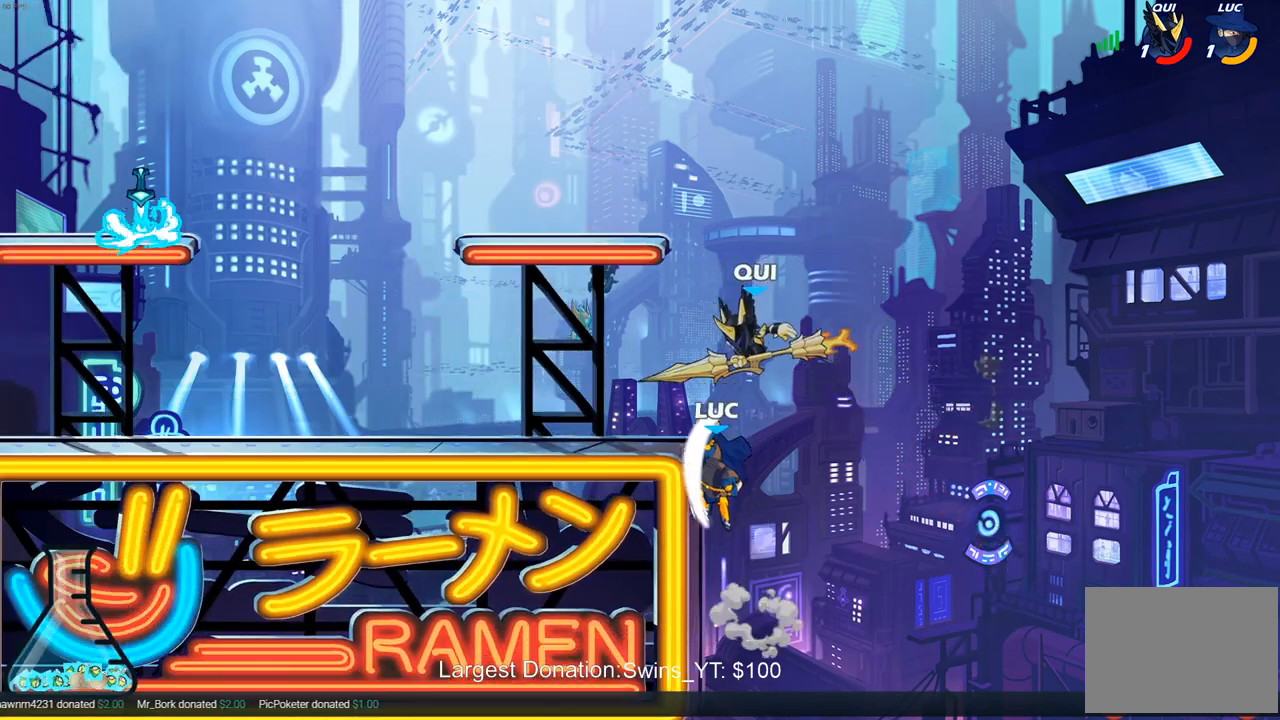
{"buttons": ["R2"], "left_stick": "up-left", "right_stick": "center", "events": [[167, "left_stick", "up-left"], [417, "R2", "down"]]}
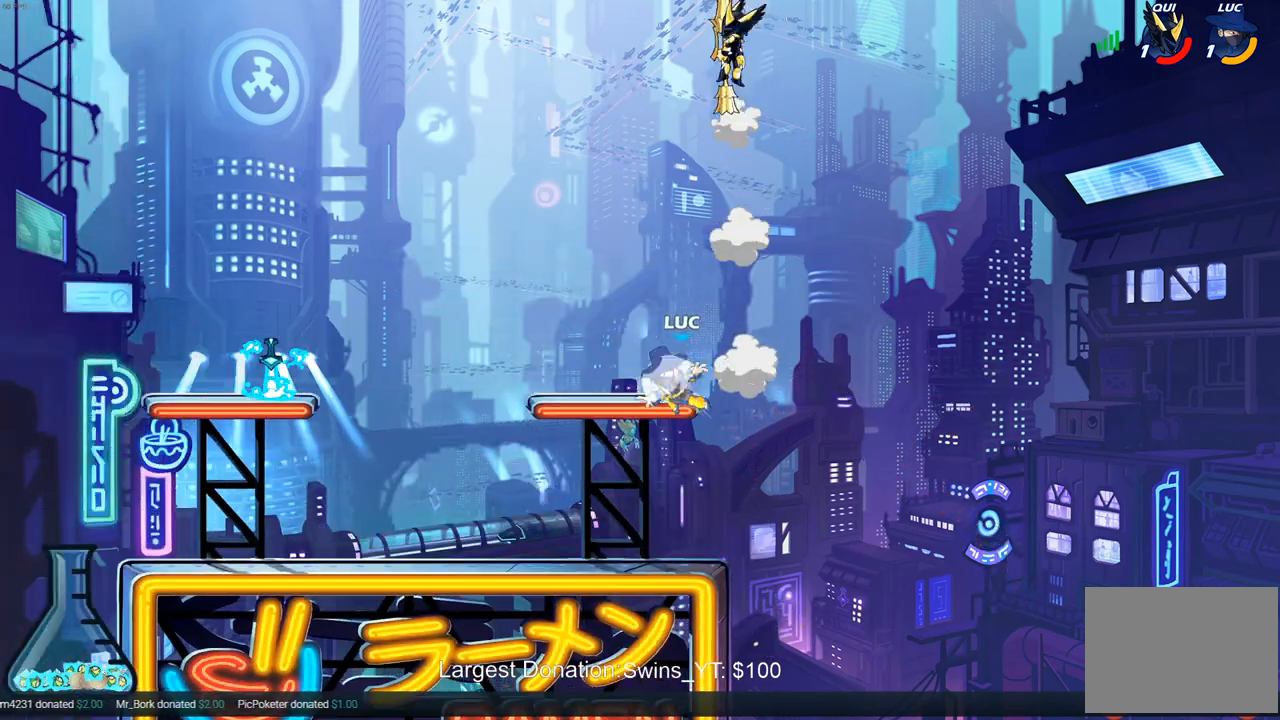
{"buttons": [], "left_stick": "up", "right_stick": "center"}
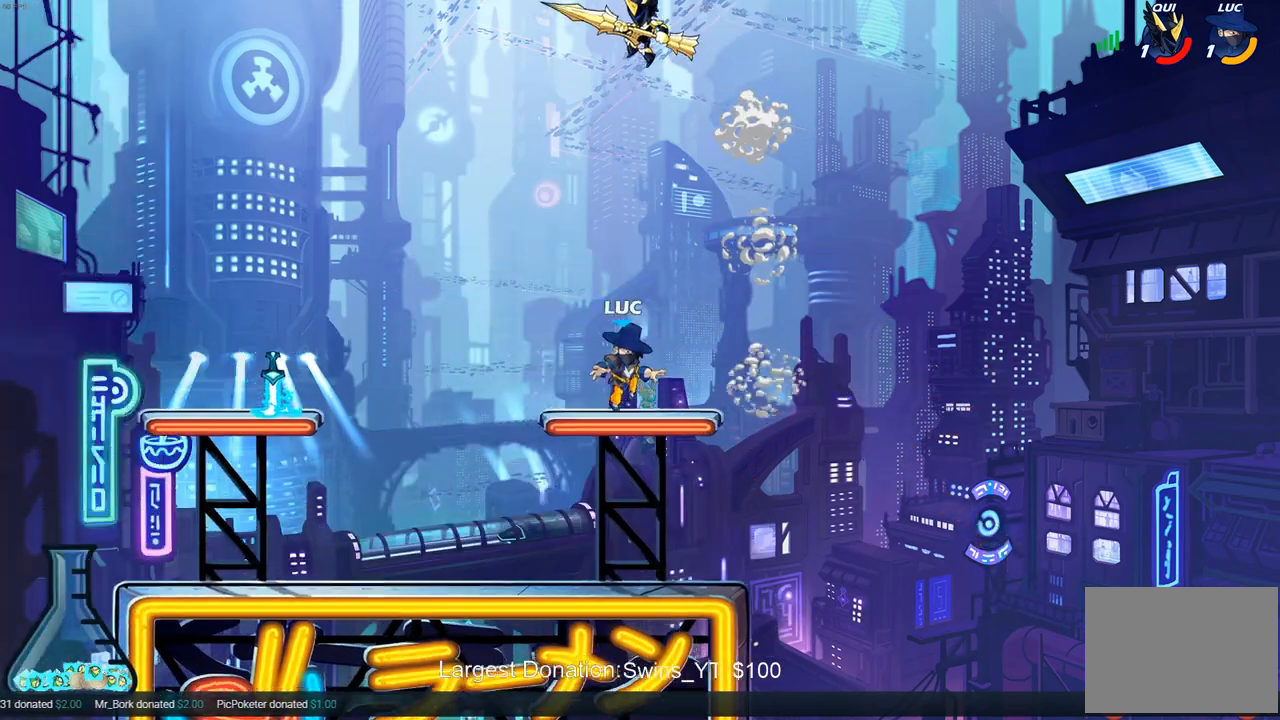
{"buttons": [], "left_stick": "left", "right_stick": "center", "events": [[50, "left_stick", "left"], [83, "CROSS", "down"], [133, "CIRCLE", "down"], [167, "CROSS", "up"], [217, "CIRCLE", "up"]]}
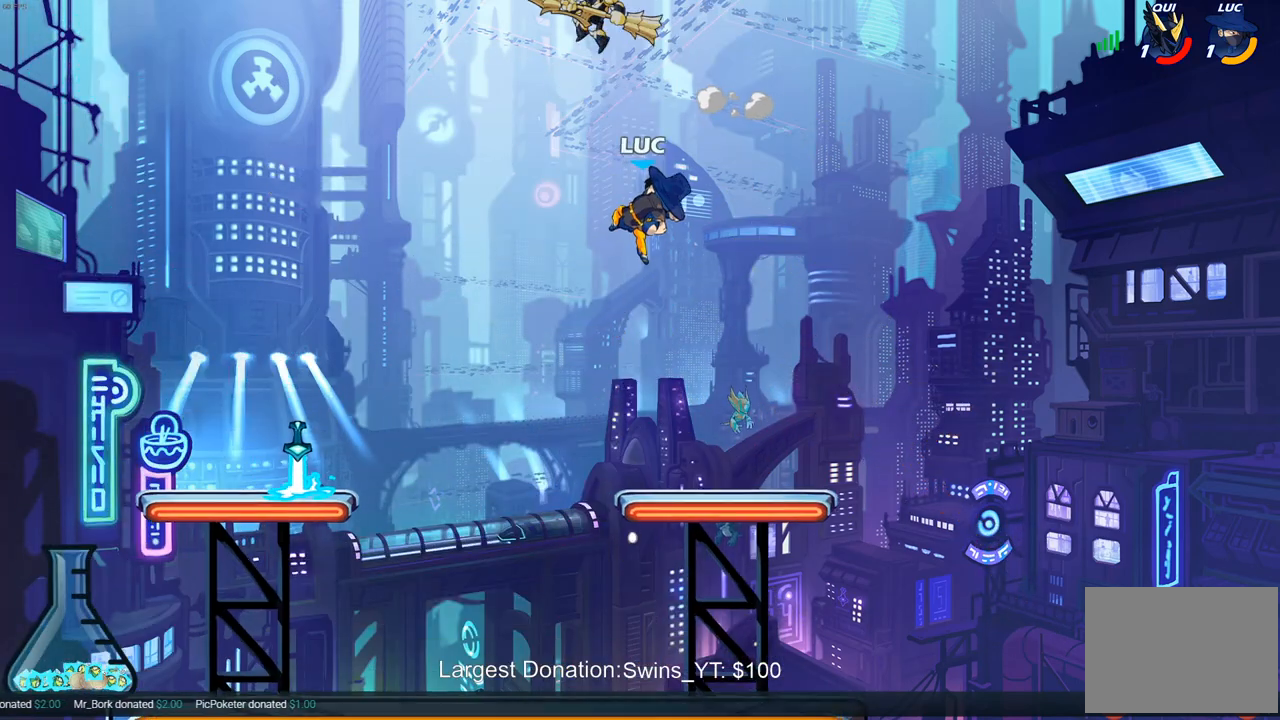
{"buttons": [], "left_stick": "down-left", "right_stick": "center", "events": [[200, "left_stick", "down-left"], [233, "SQUARE", "down"], [317, "SQUARE", "up"]]}
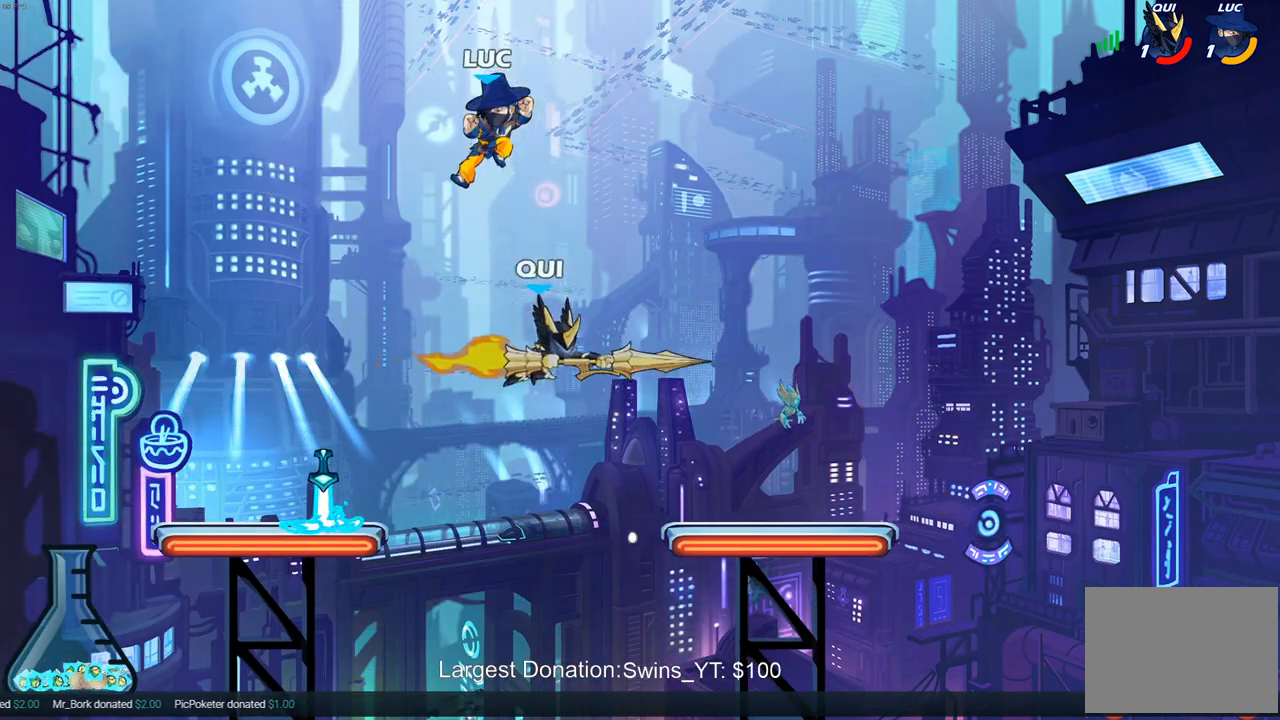
{"buttons": [], "left_stick": "down-left", "right_stick": "center", "events": [[17, "left_stick", "center"], [150, "left_stick", "down-left"], [333, "left_stick", "down-right"], [483, "left_stick", "down-left"]]}
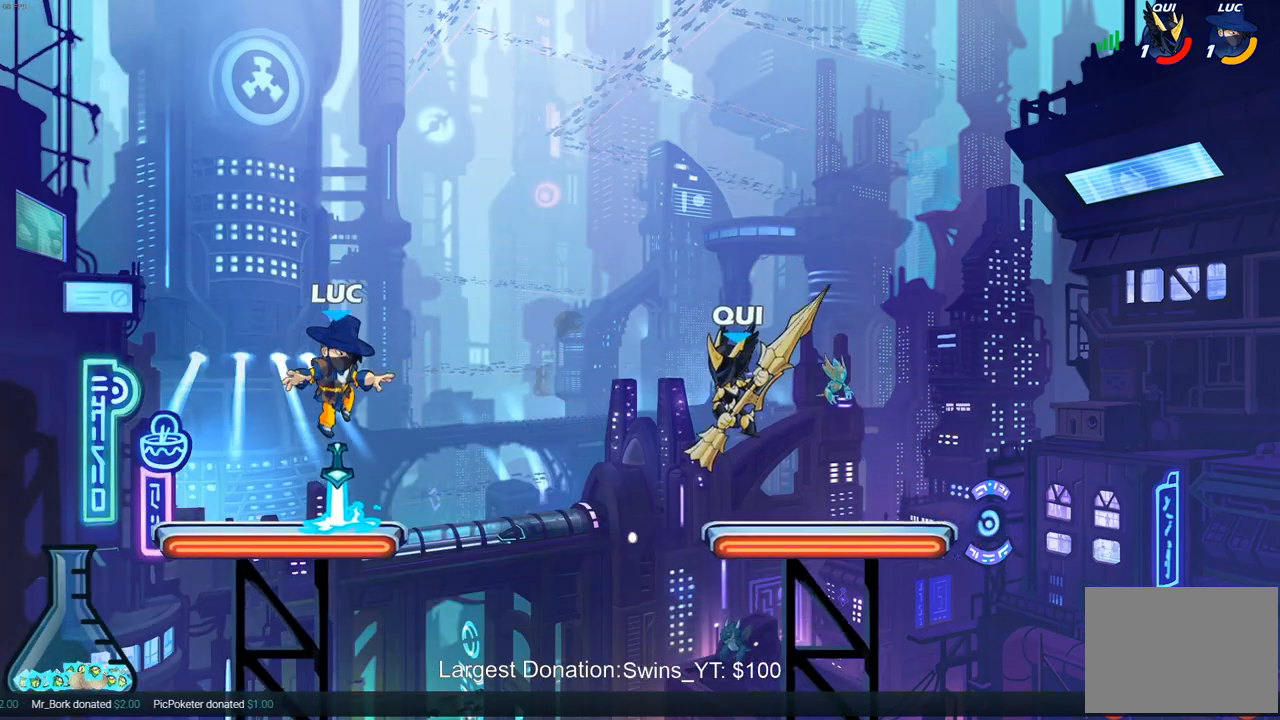
{"buttons": [], "left_stick": "left", "right_stick": "center", "events": [[67, "R1", "down"], [150, "R1", "up"], [317, "left_stick", "down-right"], [433, "left_stick", "down-left"], [483, "left_stick", "left"]]}
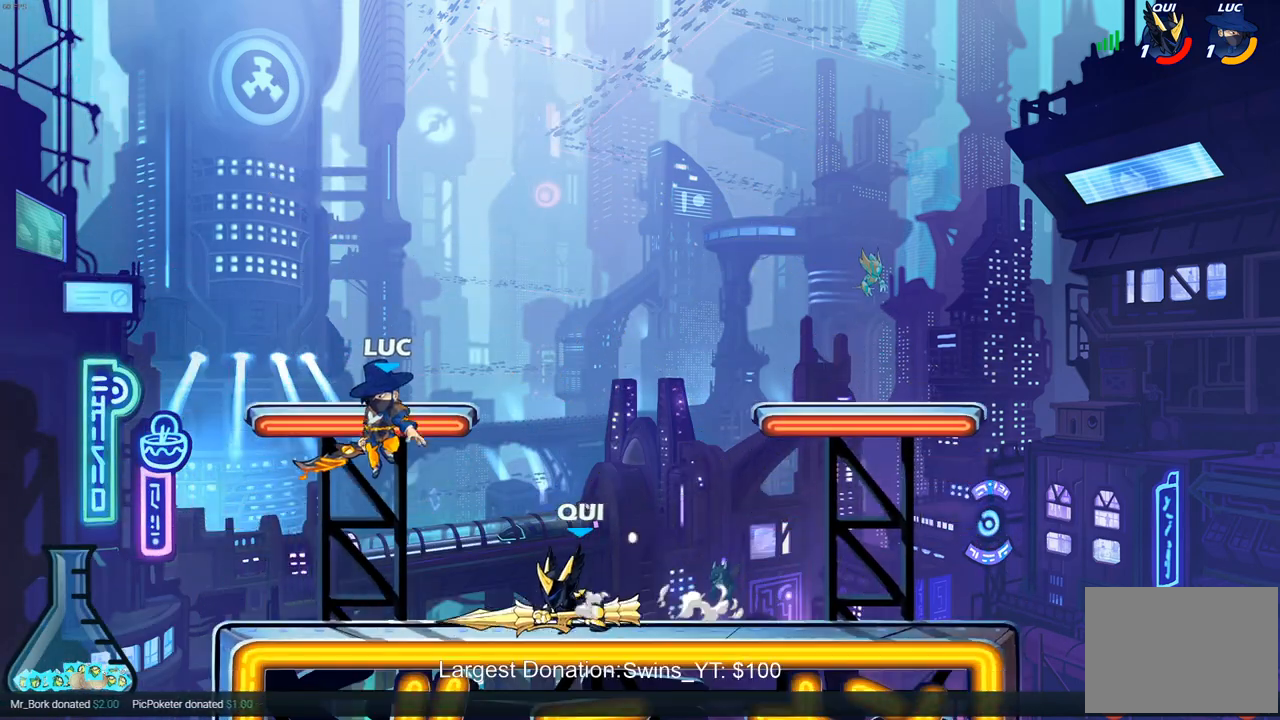
{"buttons": [], "left_stick": "down", "right_stick": "center", "events": [[83, "left_stick", "down-left"], [283, "left_stick", "down-right"], [400, "left_stick", "down"]]}
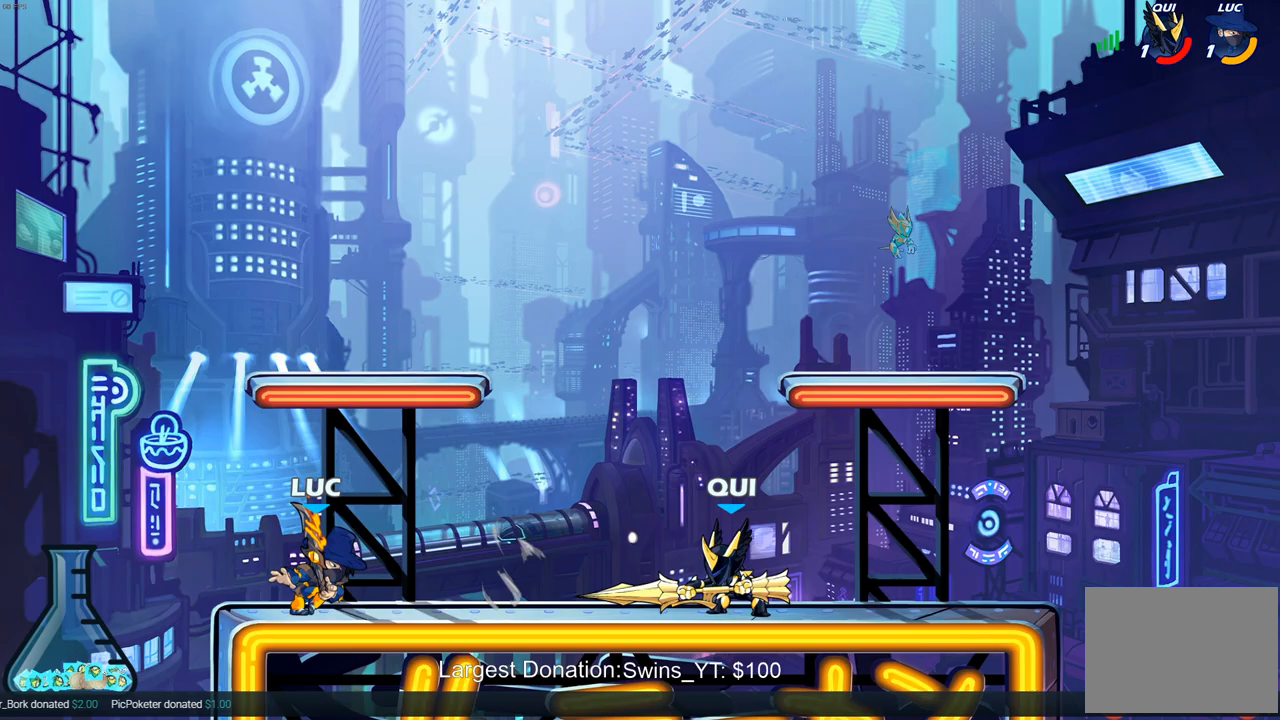
{"buttons": [], "left_stick": "right", "right_stick": "center", "events": [[50, "left_stick", "down-right"], [233, "left_stick", "down-left"], [350, "left_stick", "up-left"], [400, "left_stick", "up-right"], [450, "left_stick", "right"]]}
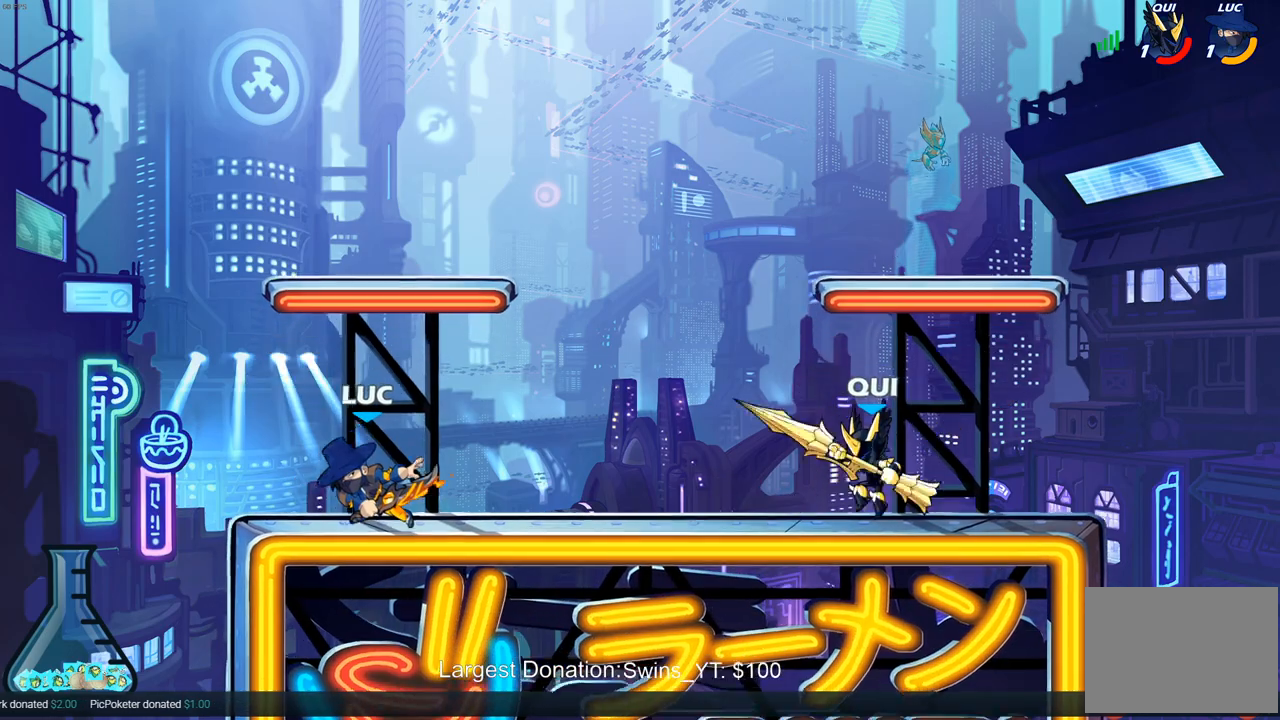
{"buttons": [], "left_stick": "center", "right_stick": "center", "events": [[83, "R2", "down"], [133, "CIRCLE", "down"], [217, "R2", "up"], [250, "CIRCLE", "up"], [467, "left_stick", "center"]]}
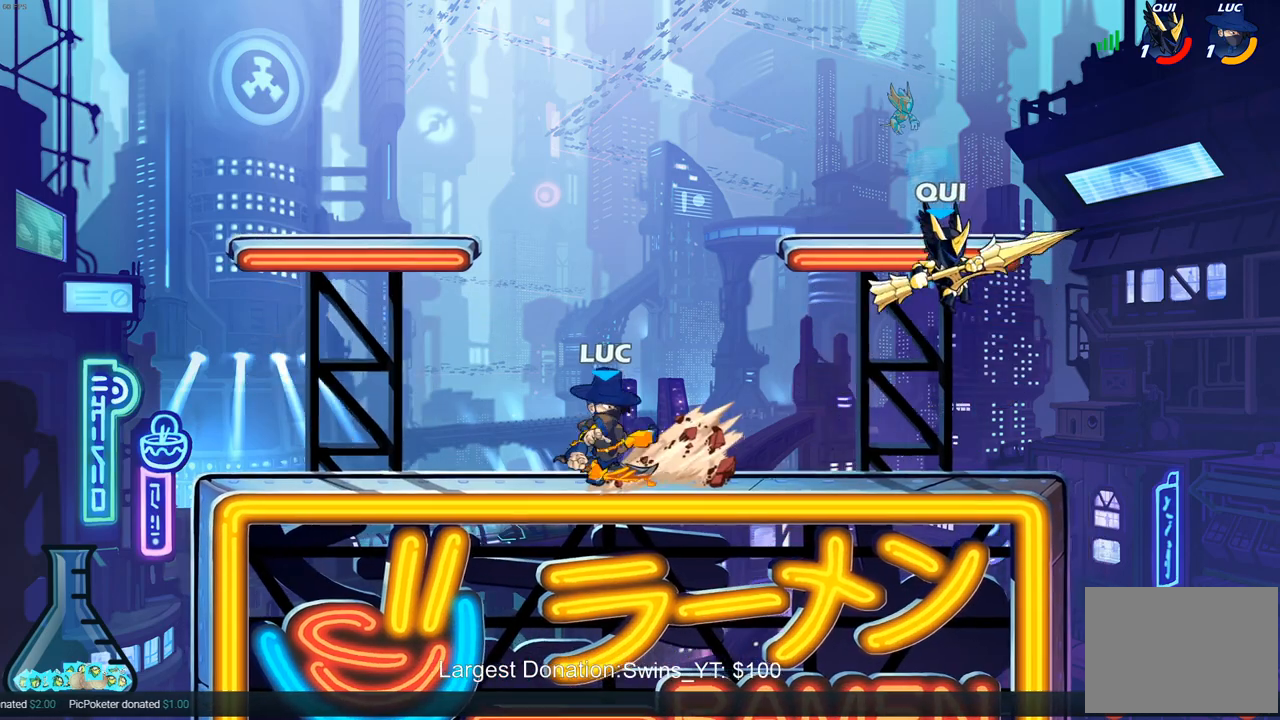
{"buttons": ["CROSS"], "left_stick": "up-left", "right_stick": "center", "events": [[250, "left_stick", "left"], [417, "CROSS", "down"], [450, "left_stick", "up-left"]]}
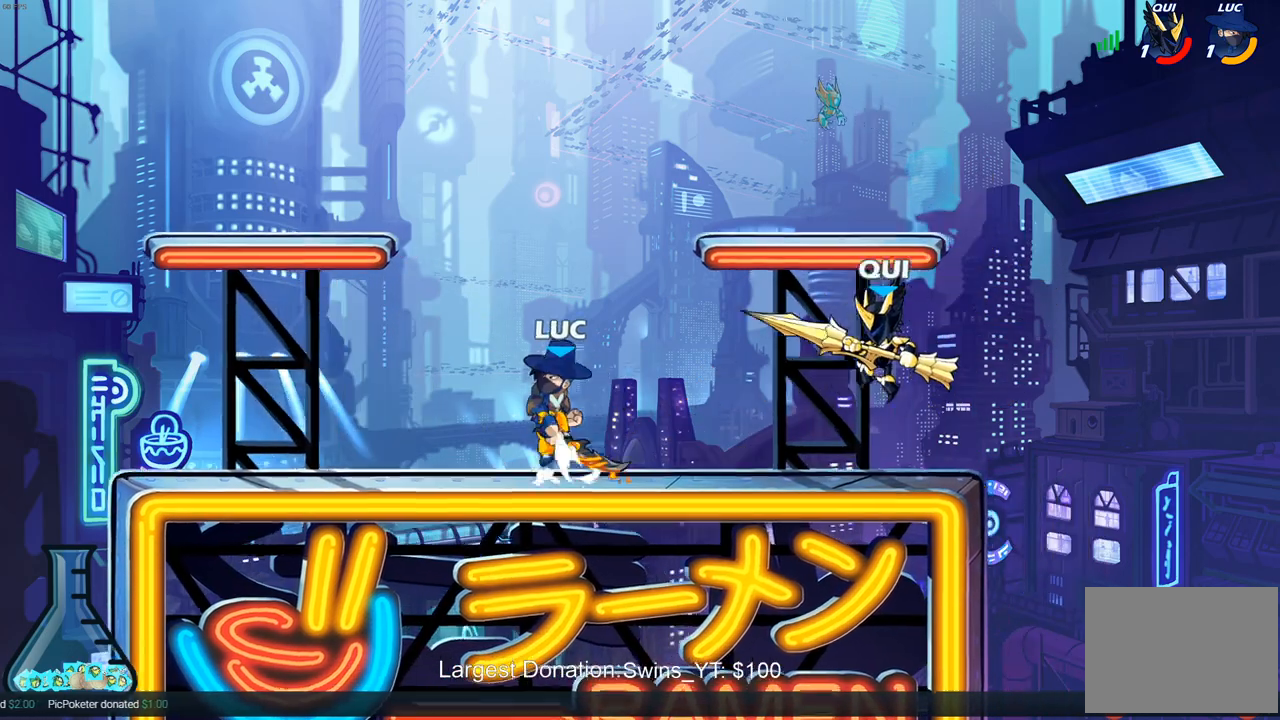
{"buttons": ["SQUARE"], "left_stick": "right", "right_stick": "center", "events": [[17, "left_stick", "up"], [133, "CROSS", "up"], [167, "left_stick", "left"], [233, "left_stick", "center"], [367, "left_stick", "right"], [417, "SQUARE", "down"]]}
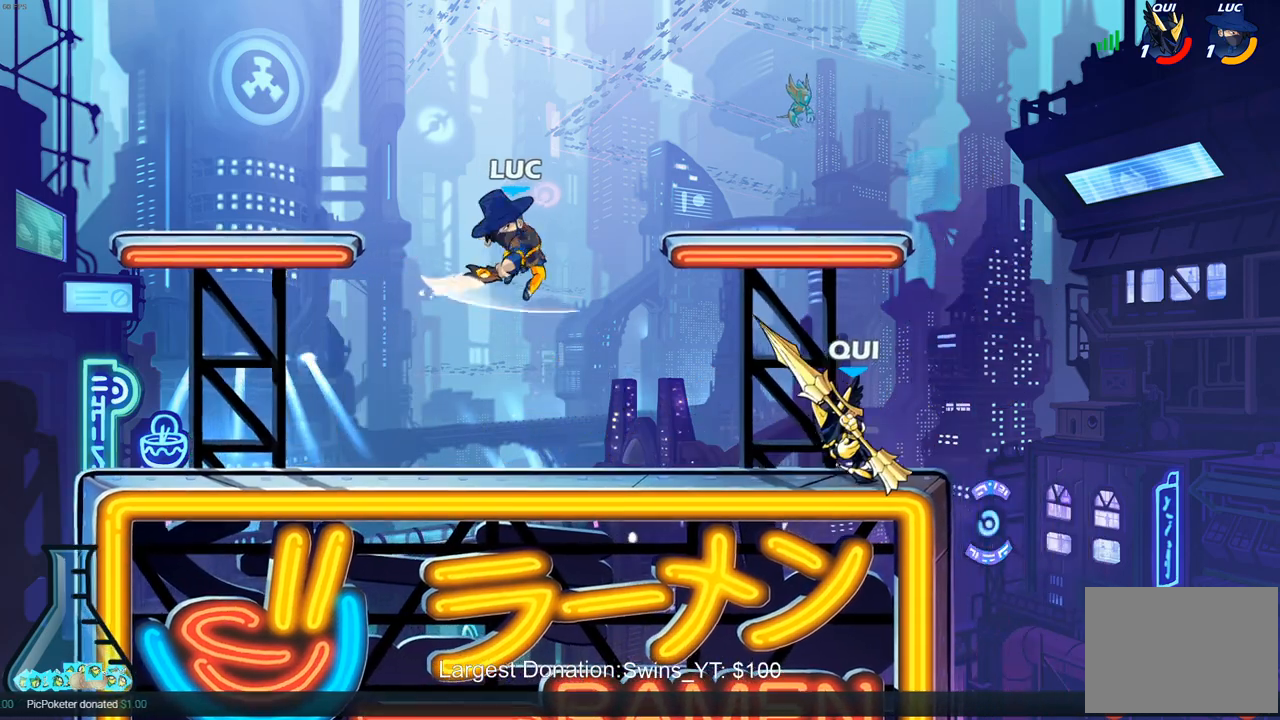
{"buttons": [], "left_stick": "right", "right_stick": "center", "events": [[100, "SQUARE", "up"], [167, "left_stick", "up"], [267, "left_stick", "right"]]}